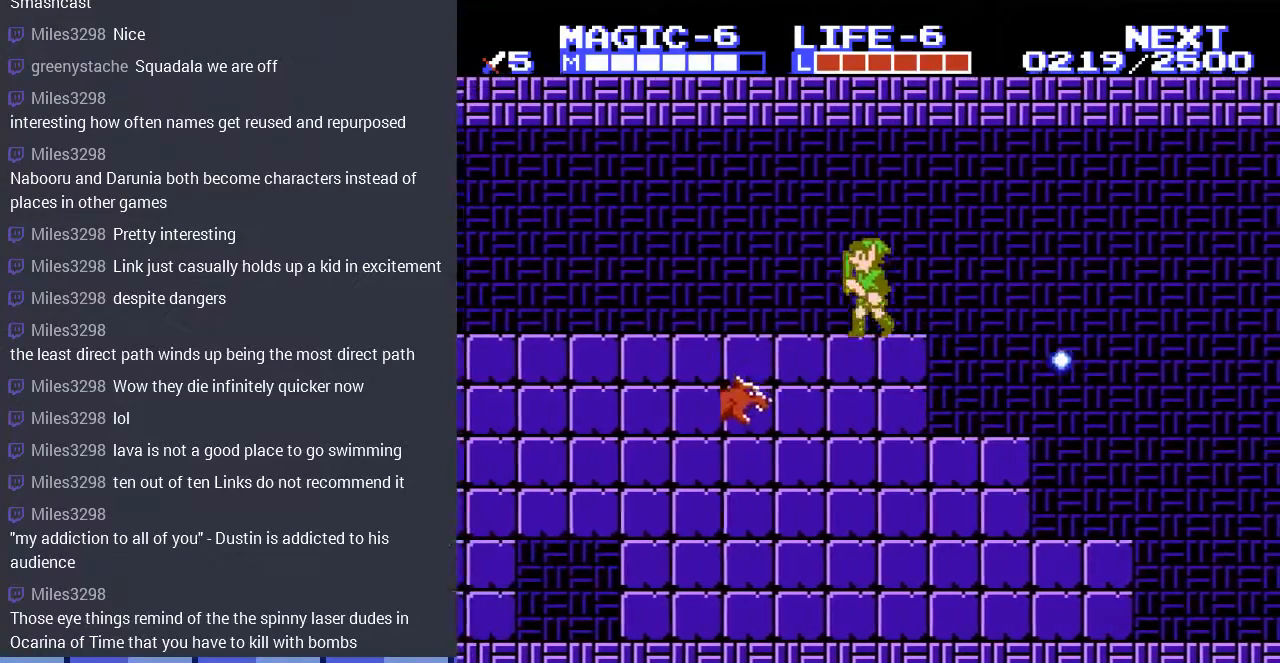
Gameplay with a controller (Nintendo layout); each line is a JSON object with the inputs held at the frame after it. "events" lists button and stick changes between this image and that frame as [ms after this image, input, new state], when the widget could be followed in between. Not read: L3 R3.
{"buttons": ["A", "DPAD_LEFT"], "events": [[467, "A", "down"]]}
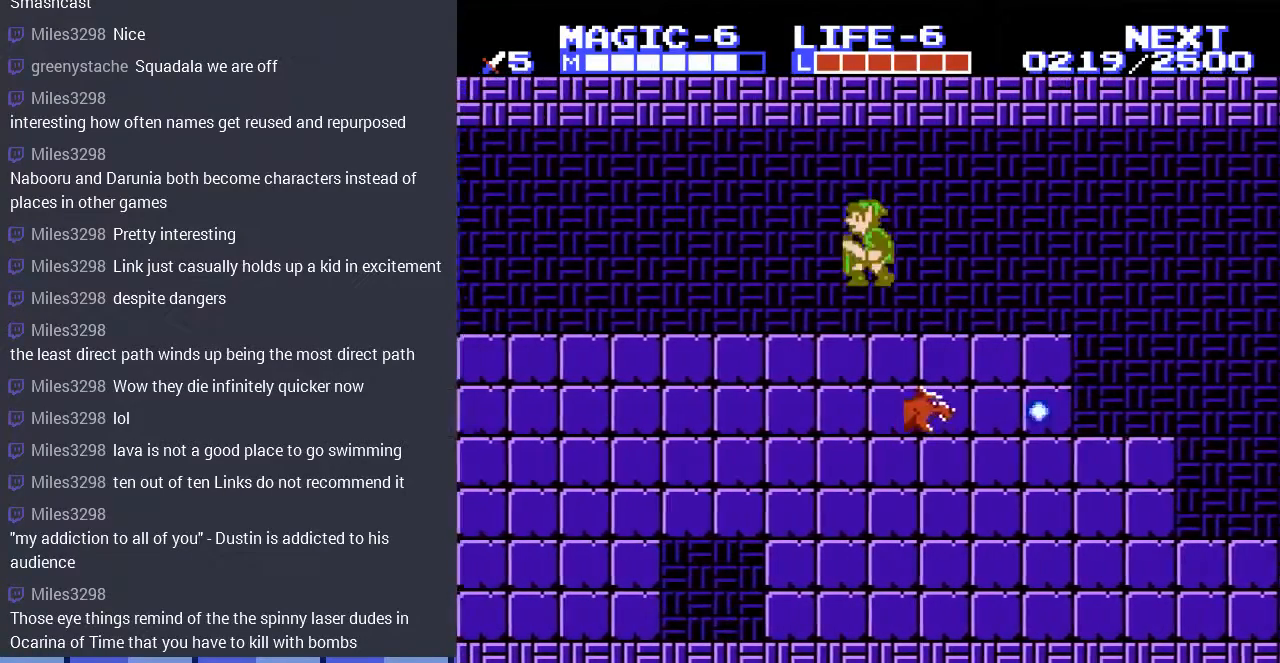
{"buttons": ["DPAD_LEFT"], "events": [[67, "A", "up"]]}
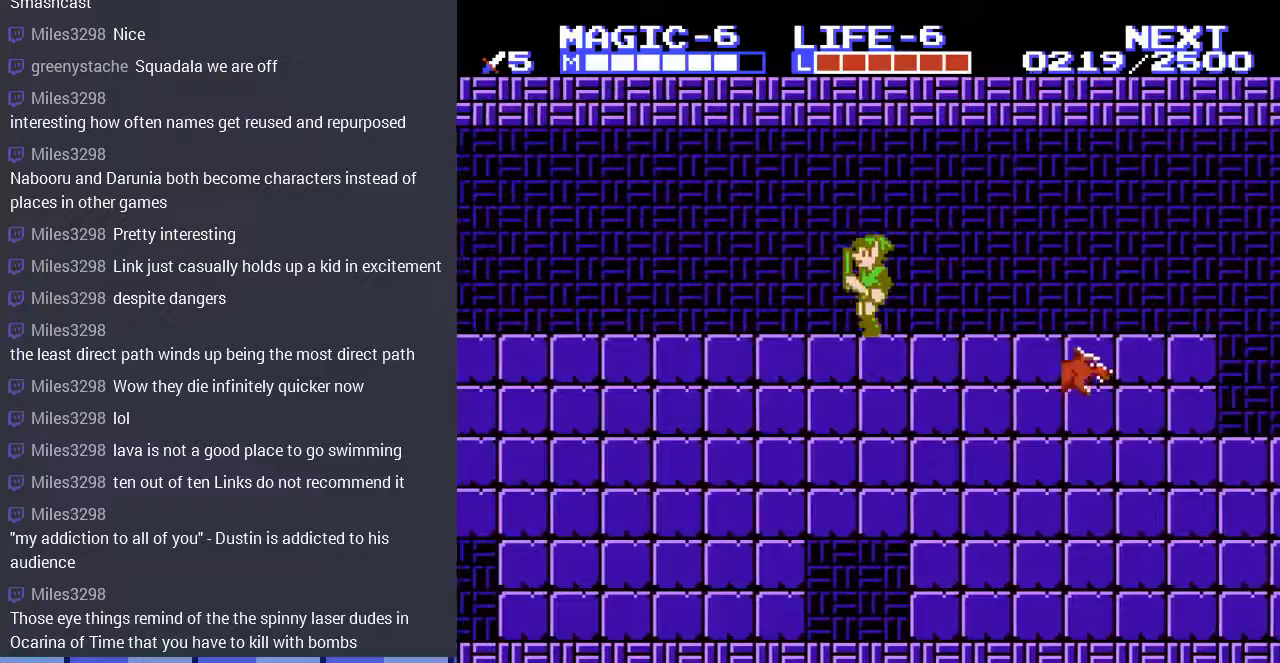
{"buttons": ["DPAD_LEFT"], "events": [[33, "A", "down"], [133, "A", "up"]]}
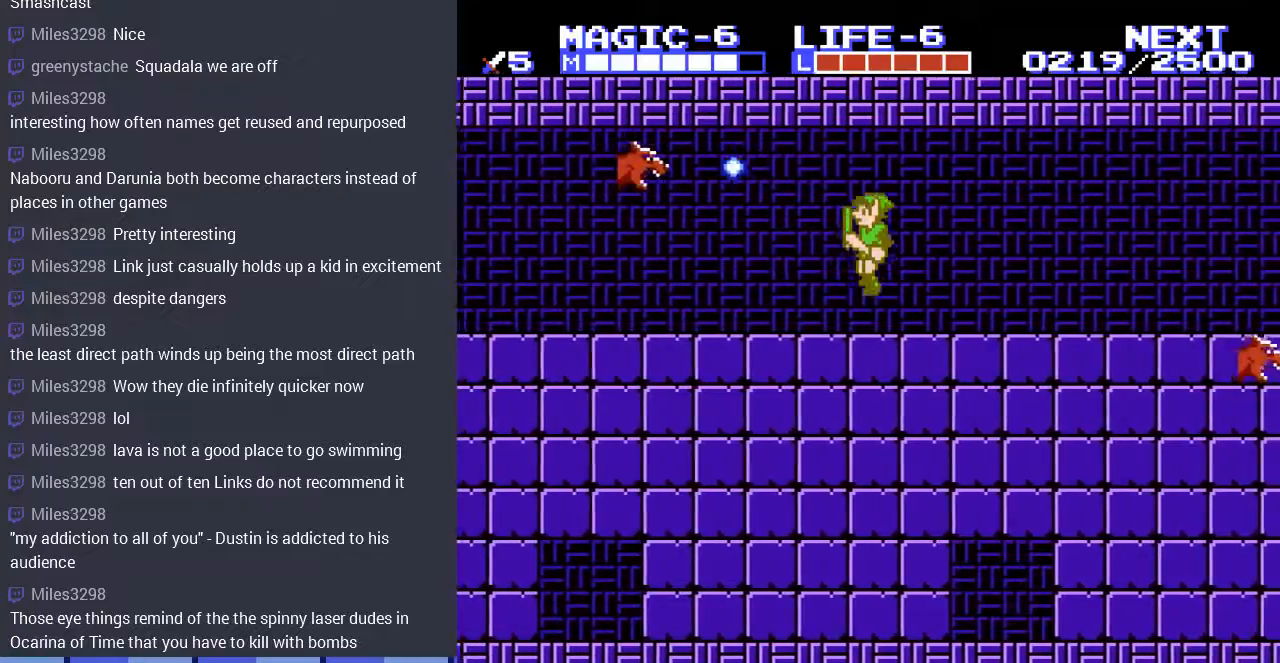
{"buttons": [], "events": [[267, "DPAD_LEFT", "up"]]}
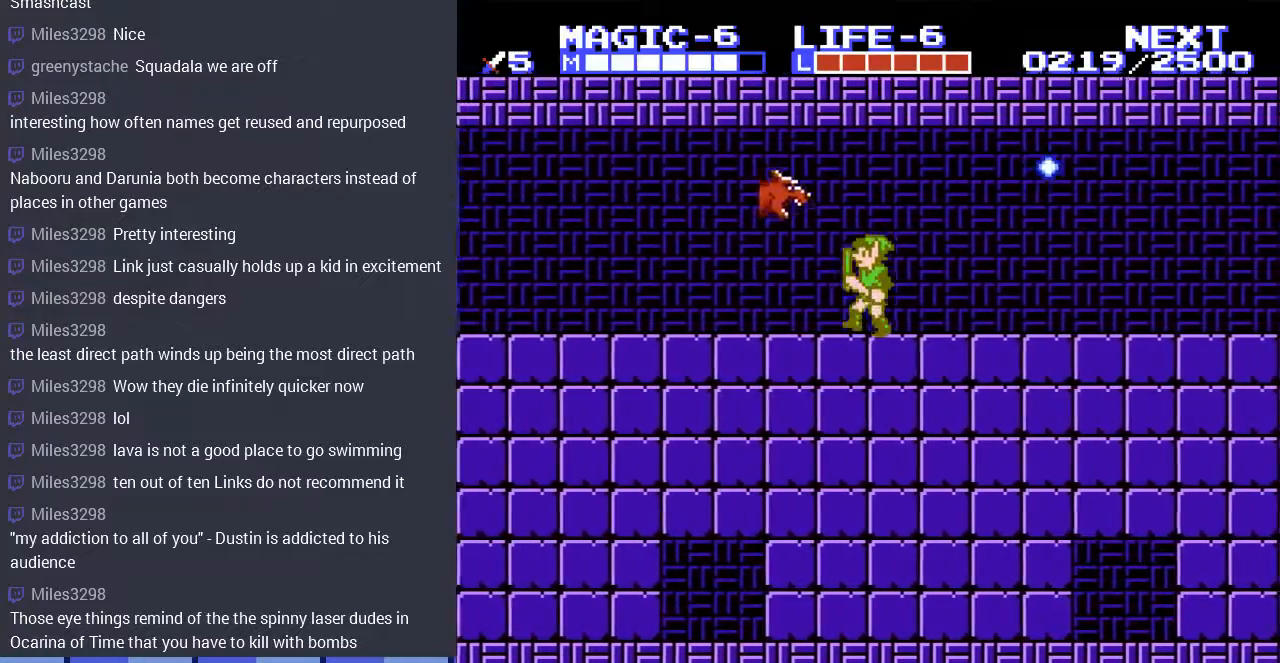
{"buttons": ["DPAD_RIGHT"], "events": [[133, "DPAD_RIGHT", "down"]]}
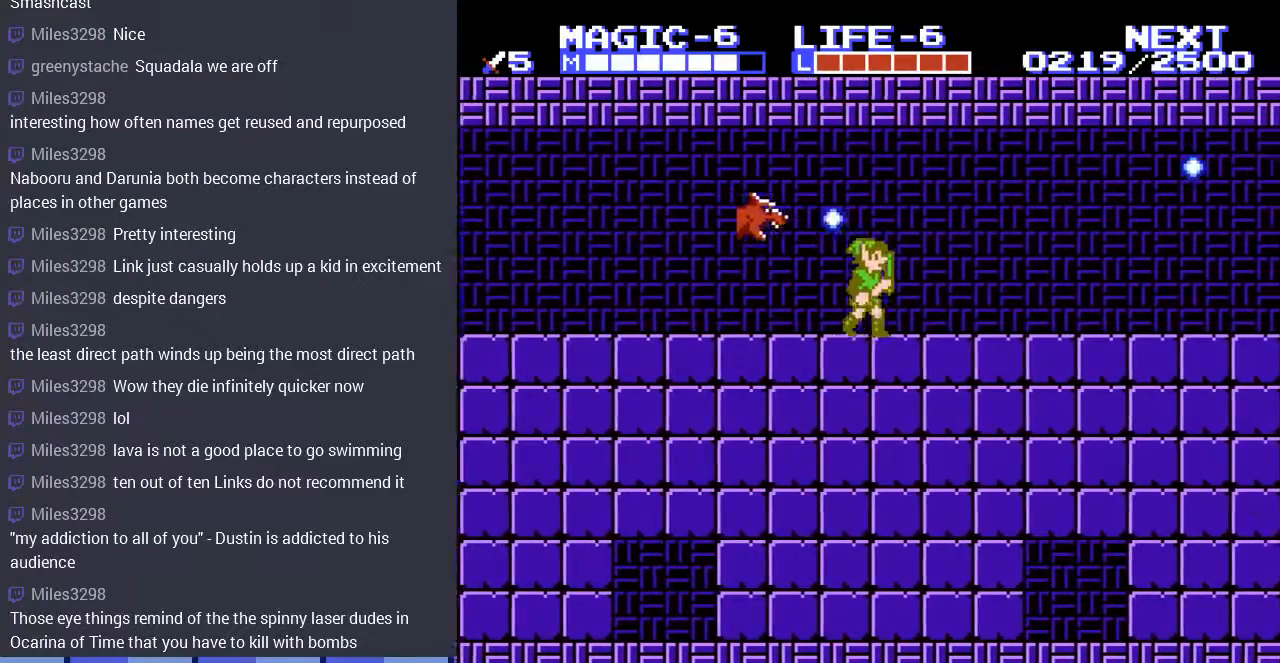
{"buttons": [], "events": [[67, "DPAD_RIGHT", "up"], [200, "DPAD_LEFT", "down"], [400, "DPAD_LEFT", "up"]]}
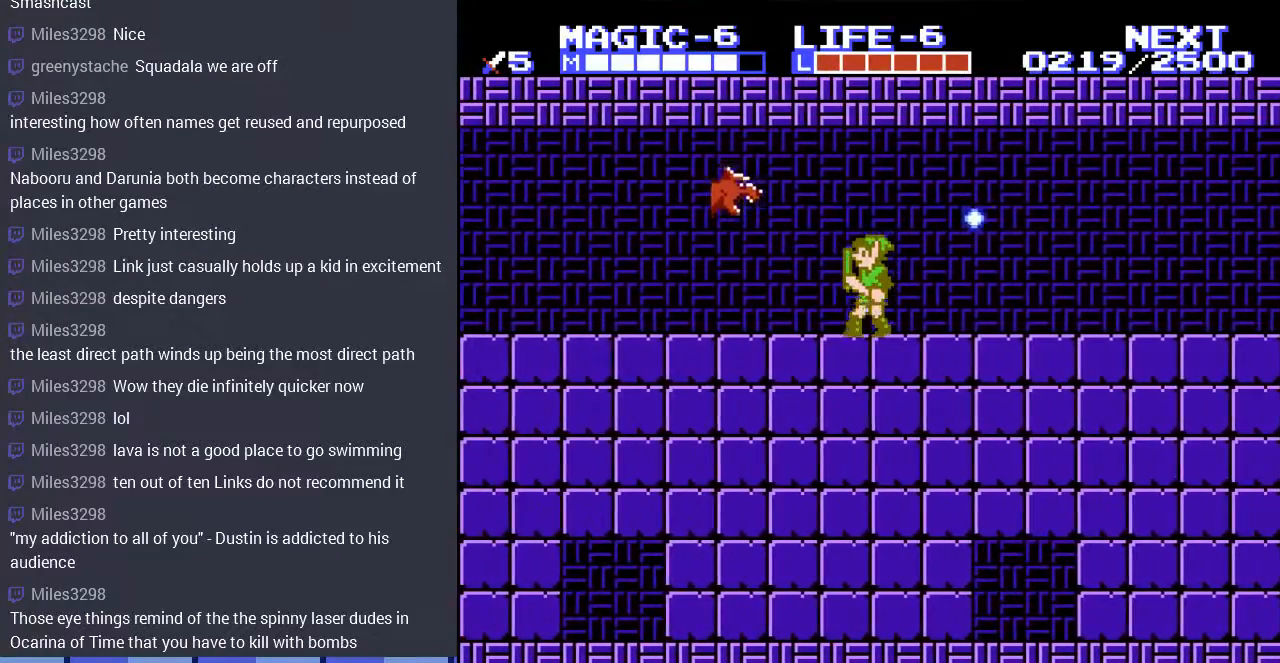
{"buttons": ["A", "DPAD_UP", "DPAD_LEFT"], "events": [[33, "DPAD_LEFT", "down"], [333, "DPAD_UP", "down"], [433, "A", "down"]]}
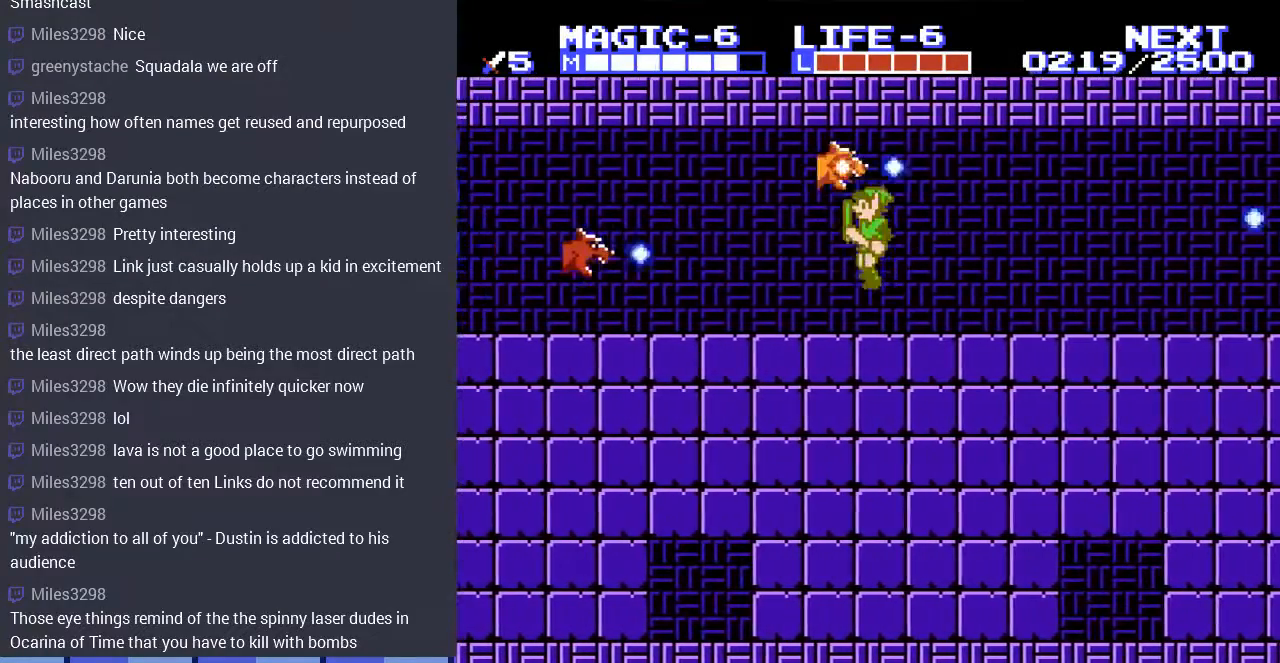
{"buttons": ["A"], "events": [[100, "A", "up"], [167, "DPAD_LEFT", "up"], [233, "DPAD_UP", "up"], [300, "A", "down"]]}
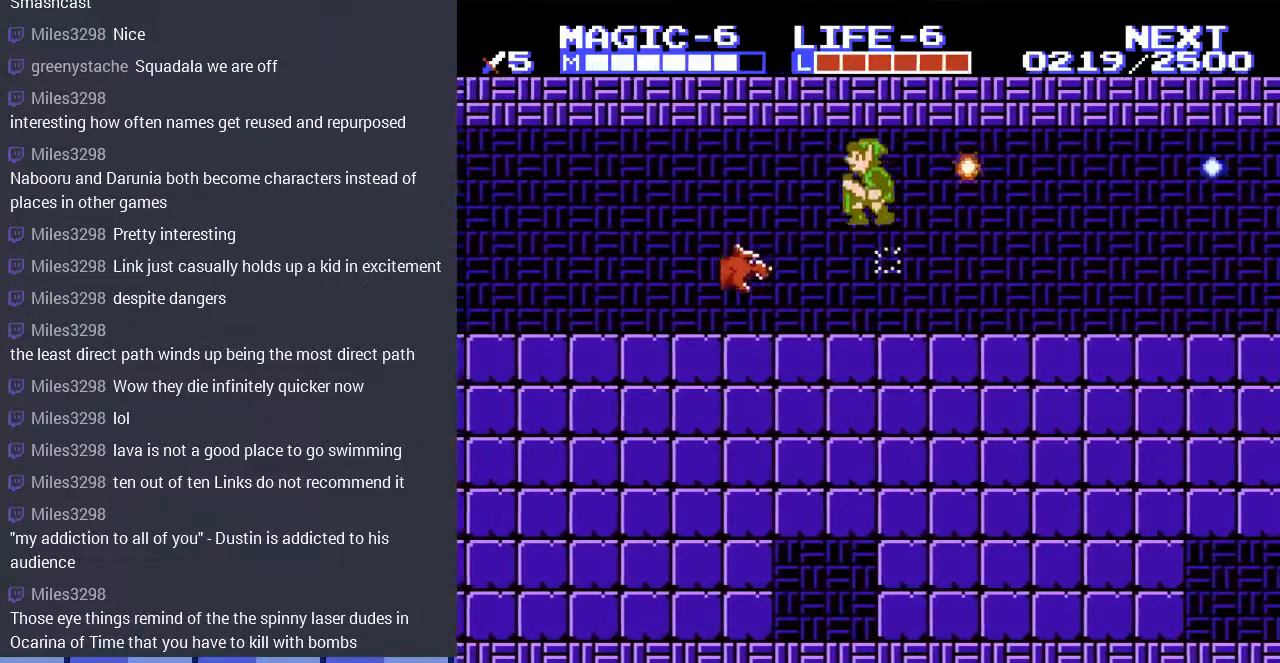
{"buttons": ["A", "DPAD_DOWN", "DPAD_LEFT"], "events": [[100, "A", "up"], [167, "DPAD_LEFT", "down"], [267, "DPAD_DOWN", "down"], [300, "A", "down"], [300, "DPAD_LEFT", "up"], [367, "DPAD_LEFT", "down"]]}
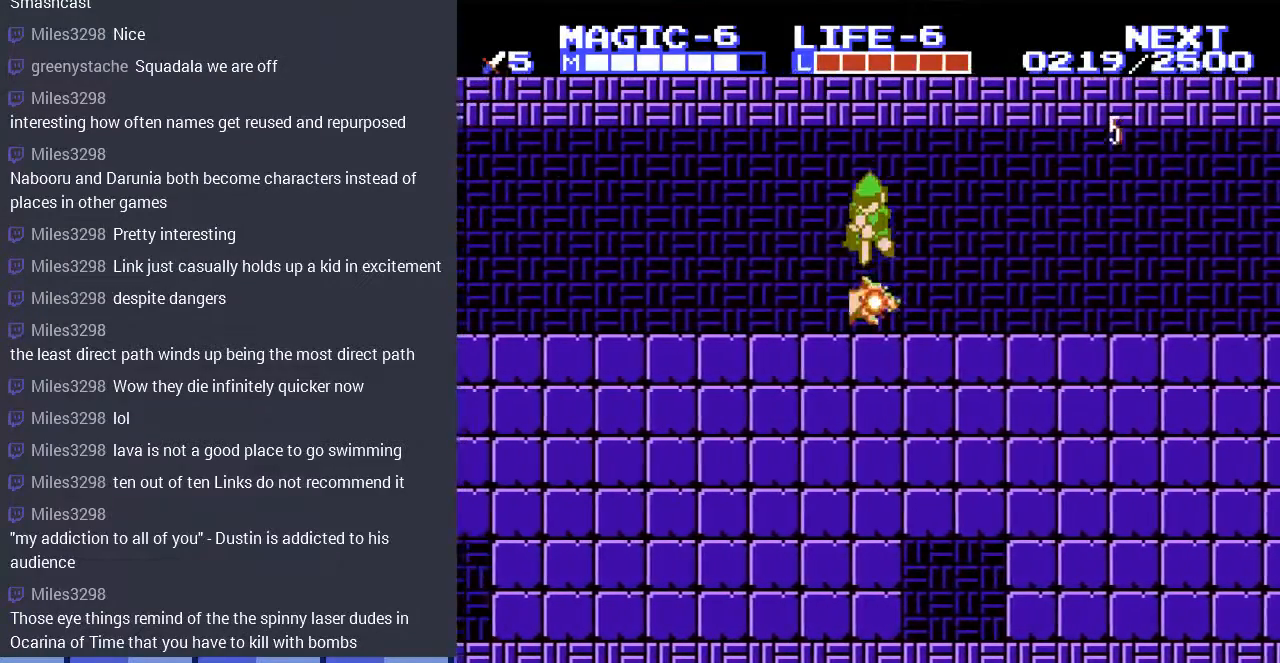
{"buttons": ["DPAD_LEFT"], "events": [[67, "A", "up"], [167, "DPAD_DOWN", "up"]]}
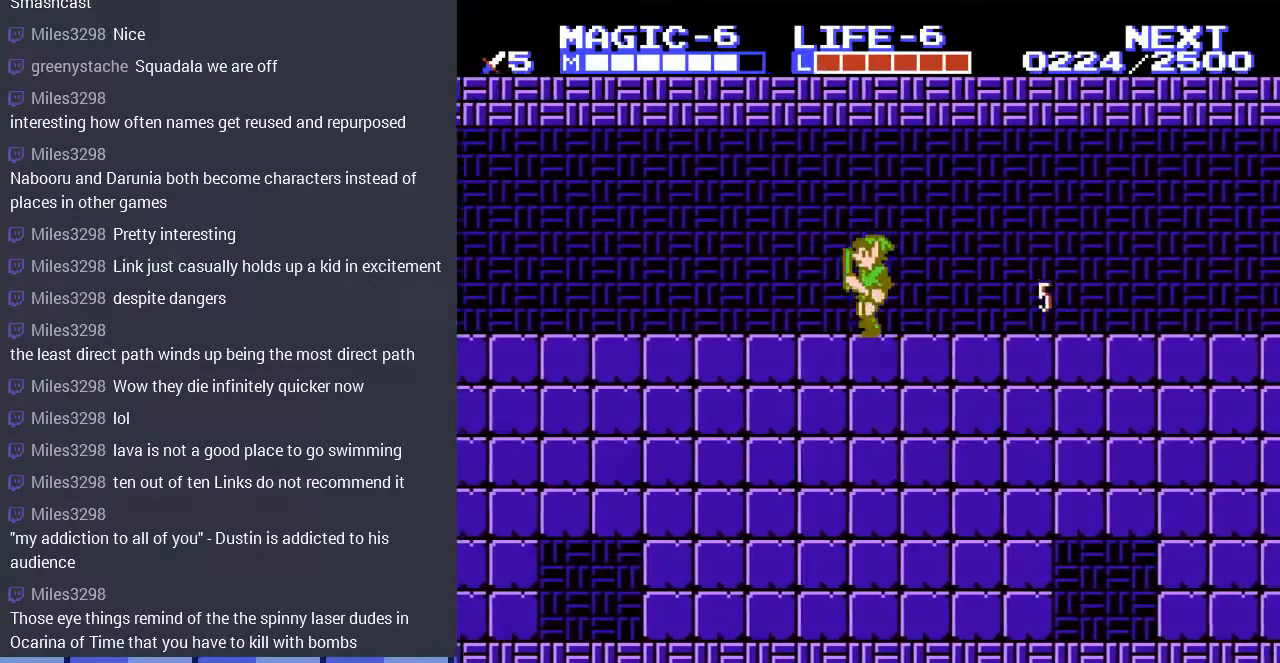
{"buttons": ["A", "DPAD_LEFT"], "events": [[433, "A", "down"]]}
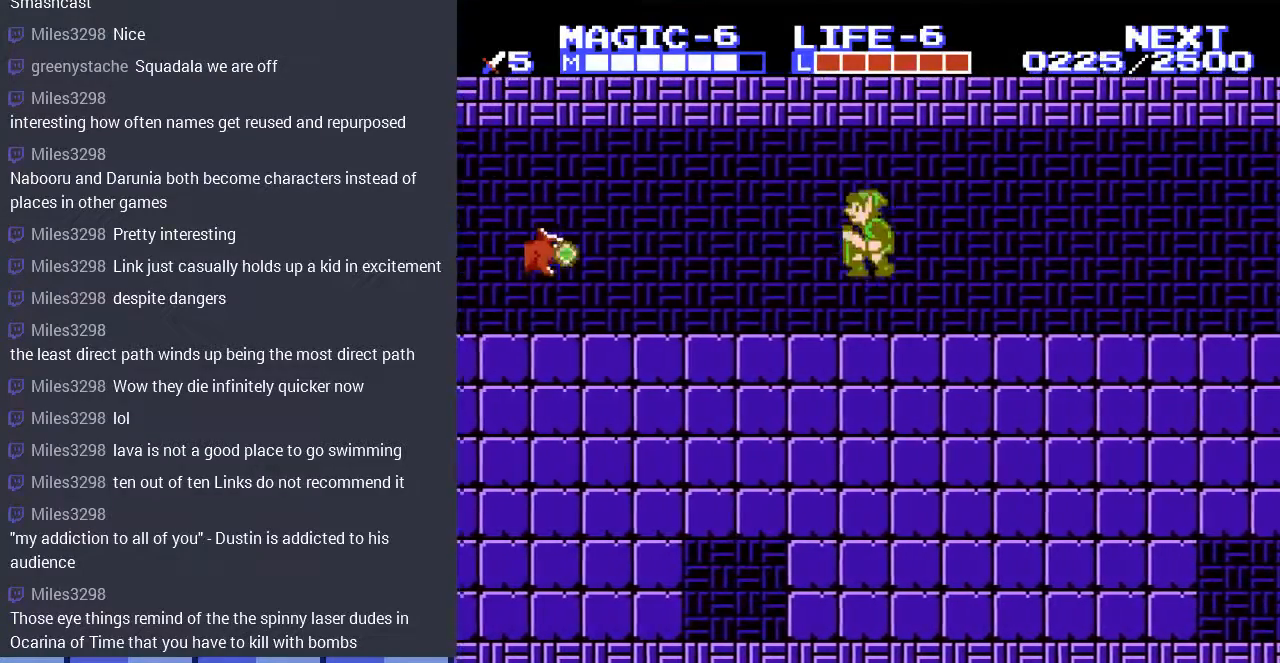
{"buttons": [], "events": [[100, "A", "up"], [333, "DPAD_UP", "down"], [367, "DPAD_LEFT", "up"], [367, "DPAD_RIGHT", "down"], [367, "DPAD_UP", "up"], [433, "DPAD_RIGHT", "up"]]}
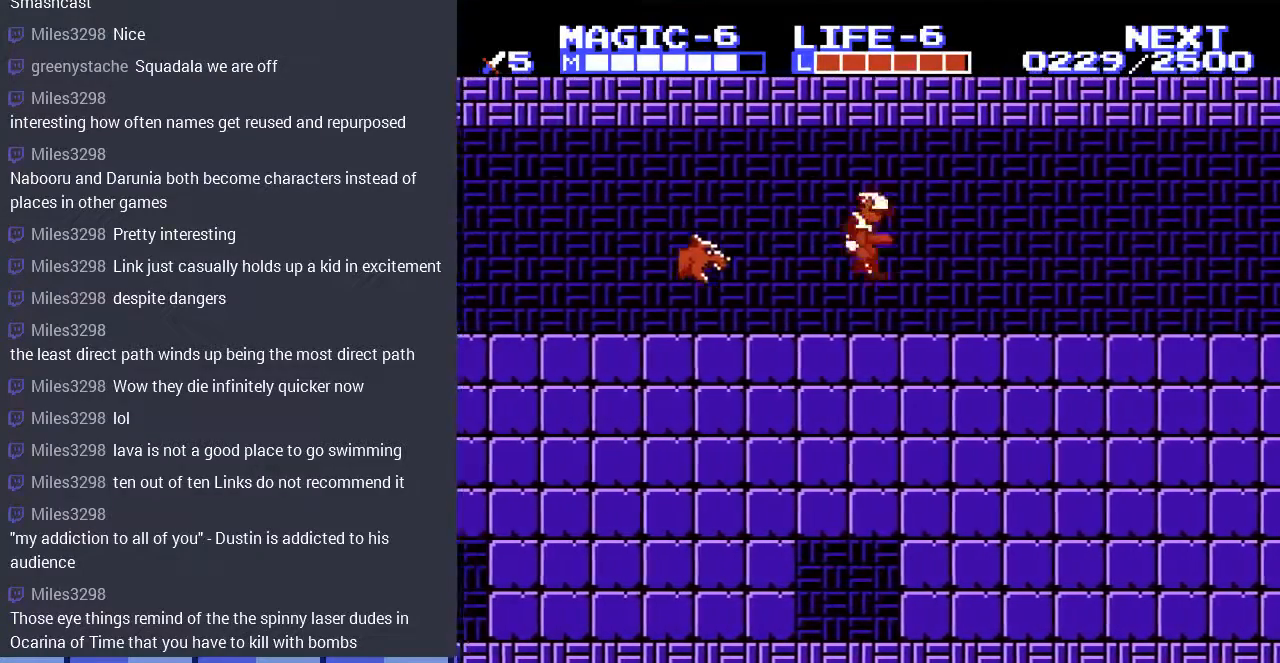
{"buttons": ["DPAD_LEFT"], "events": [[167, "DPAD_LEFT", "down"], [200, "A", "down"], [267, "A", "up"]]}
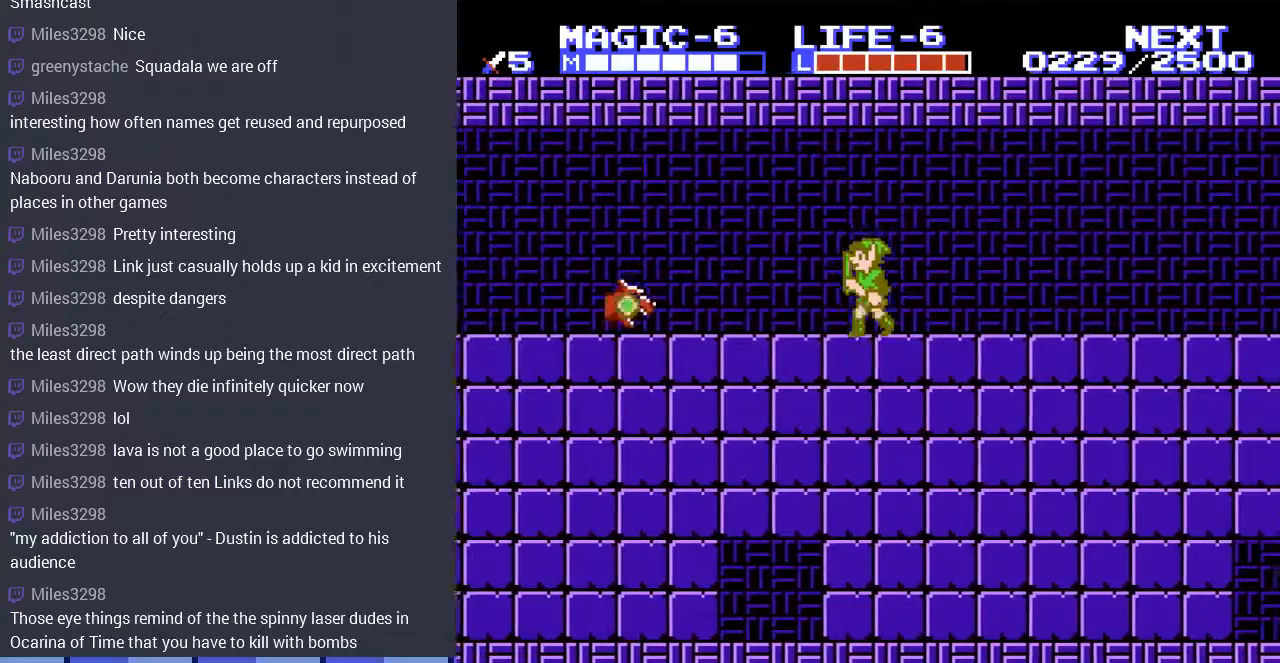
{"buttons": ["DPAD_LEFT"], "events": [[367, "A", "down"], [467, "A", "up"]]}
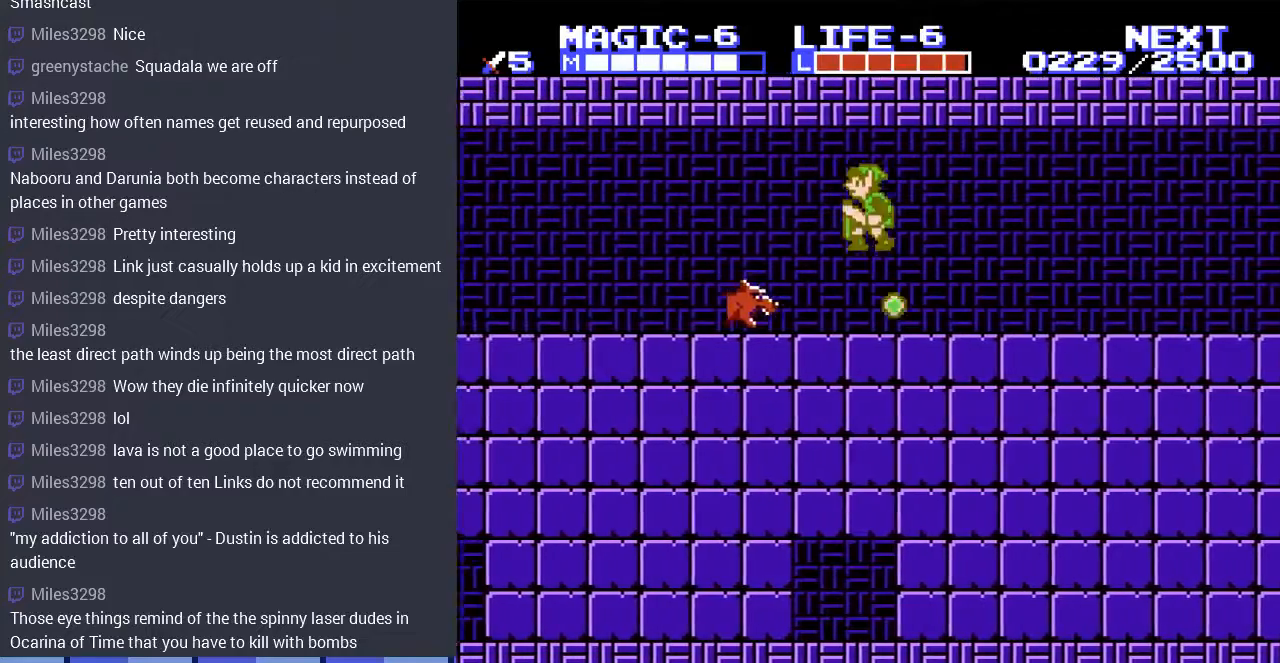
{"buttons": ["A", "DPAD_LEFT"], "events": [[67, "DPAD_DOWN", "down"], [167, "DPAD_LEFT", "up"], [233, "A", "down"], [267, "DPAD_LEFT", "down"], [433, "DPAD_DOWN", "up"]]}
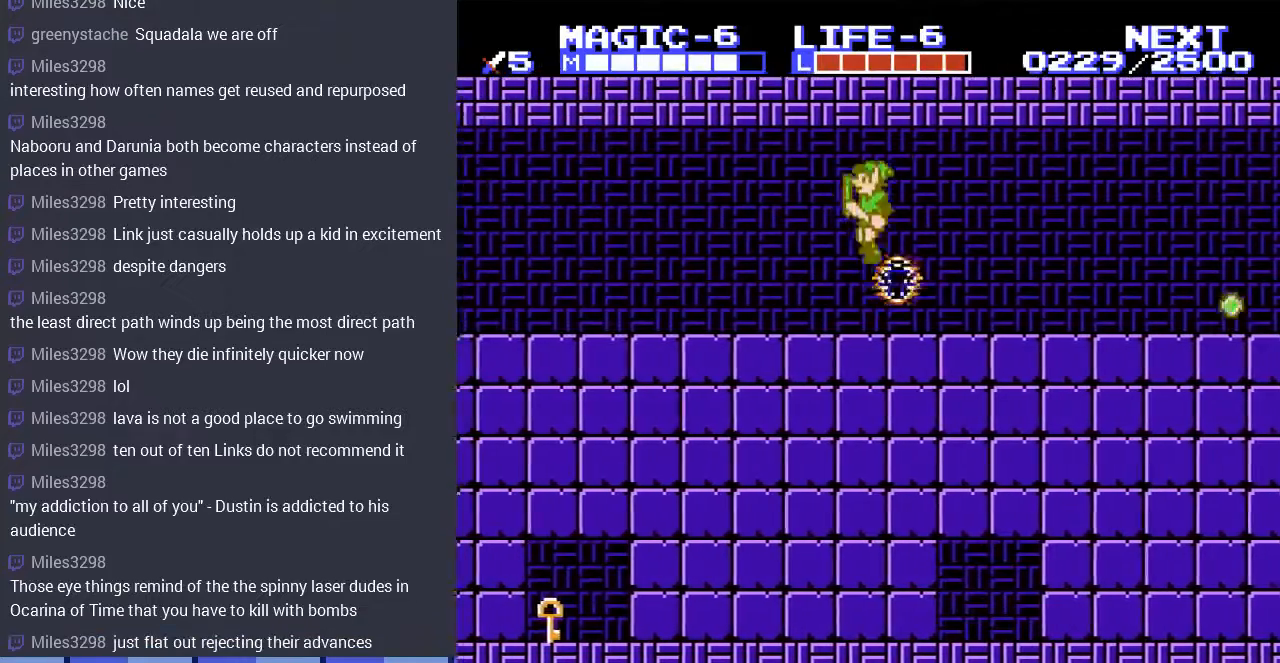
{"buttons": ["DPAD_RIGHT"], "events": [[33, "A", "up"], [400, "DPAD_LEFT", "up"], [500, "DPAD_RIGHT", "down"]]}
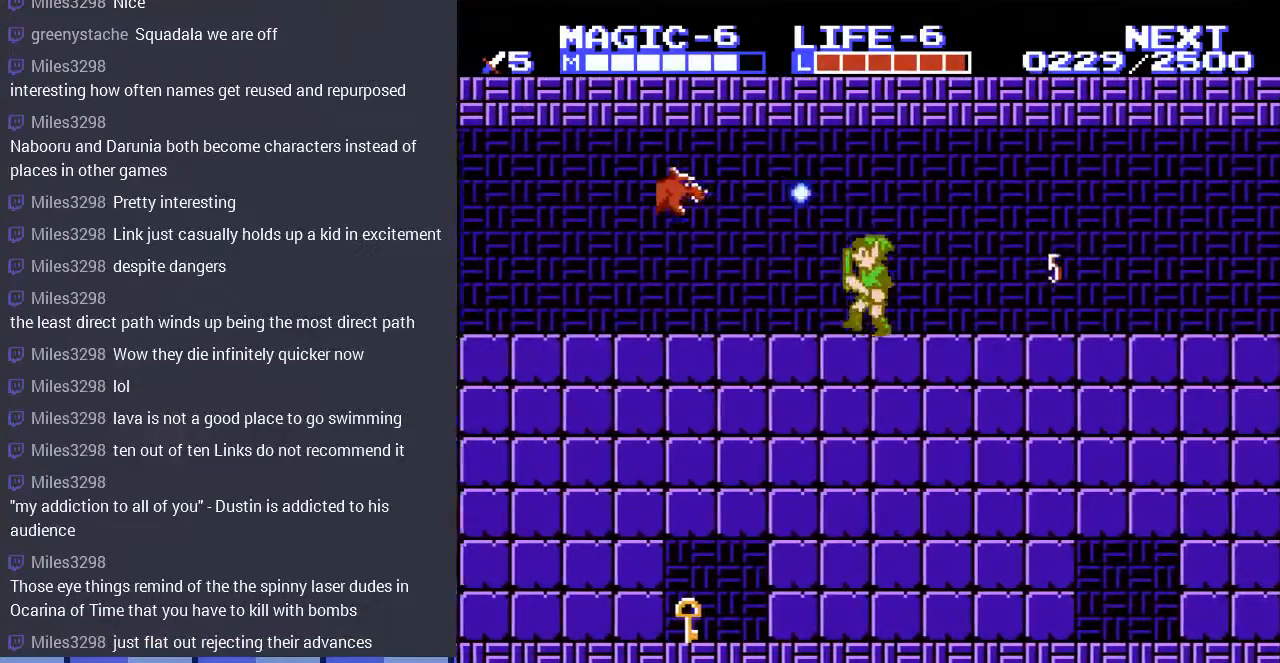
{"buttons": ["DPAD_LEFT"], "events": [[167, "DPAD_RIGHT", "up"], [300, "DPAD_LEFT", "down"]]}
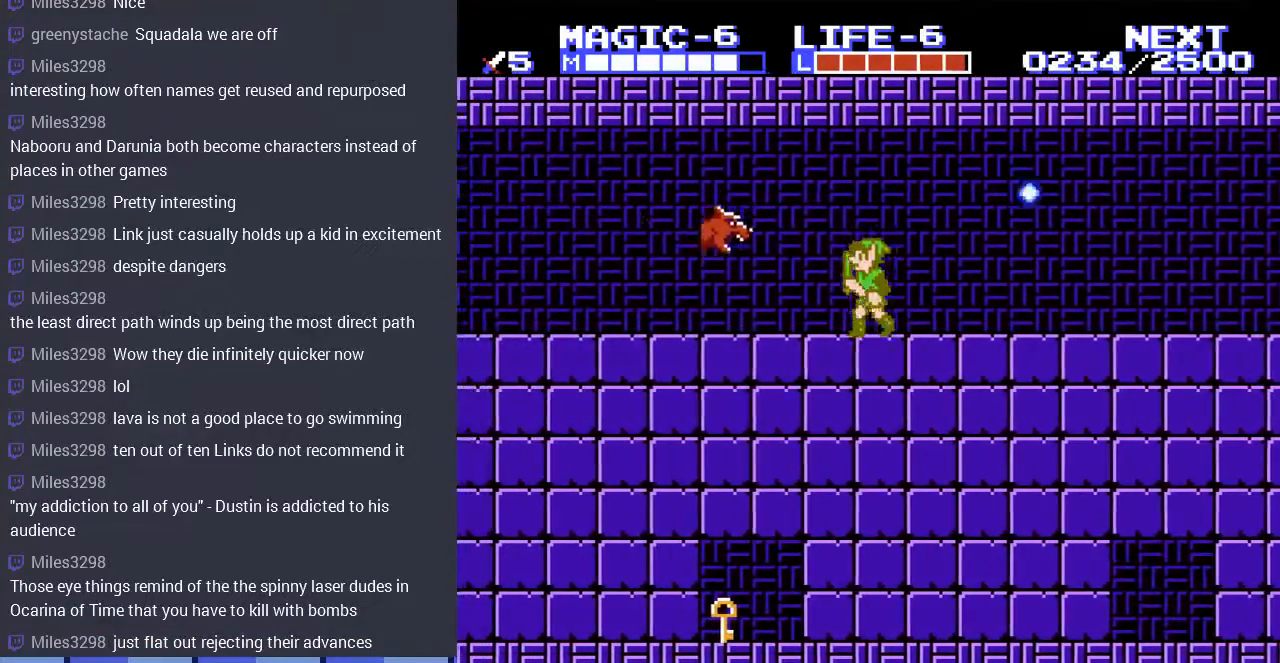
{"buttons": ["DPAD_RIGHT"], "events": [[67, "A", "down"], [200, "DPAD_DOWN", "down"], [200, "DPAD_LEFT", "up"], [333, "A", "up"], [400, "DPAD_RIGHT", "down"], [500, "DPAD_DOWN", "up"]]}
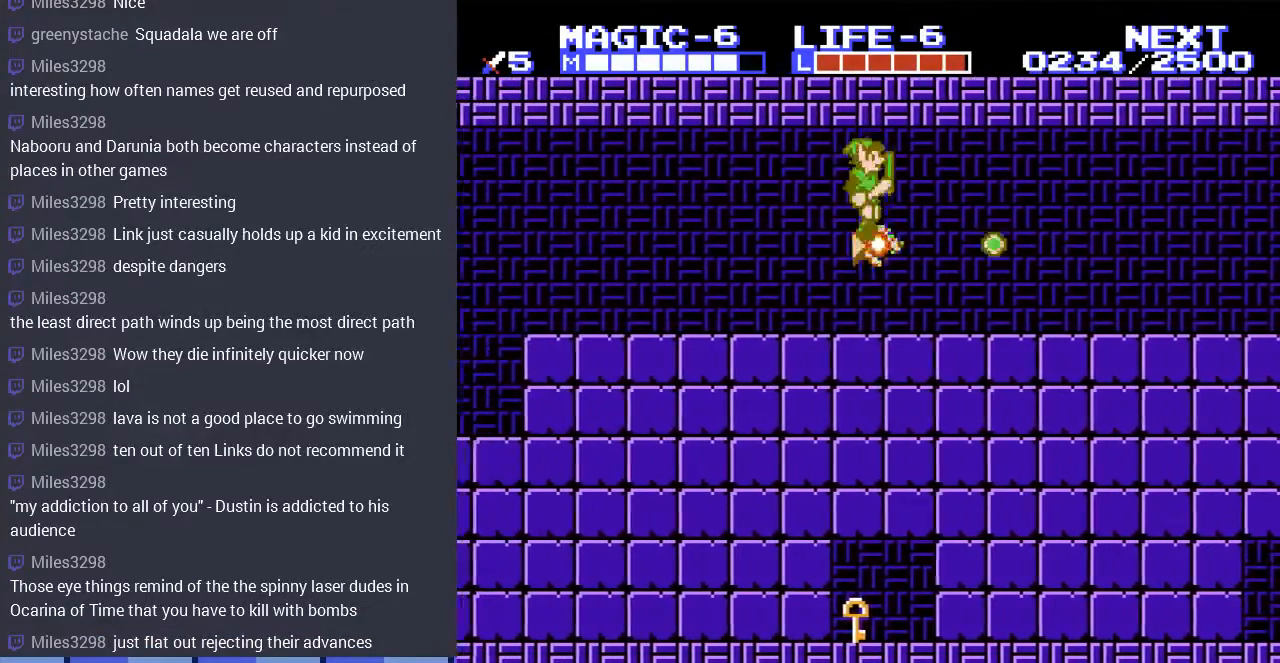
{"buttons": [], "events": [[300, "DPAD_RIGHT", "up"]]}
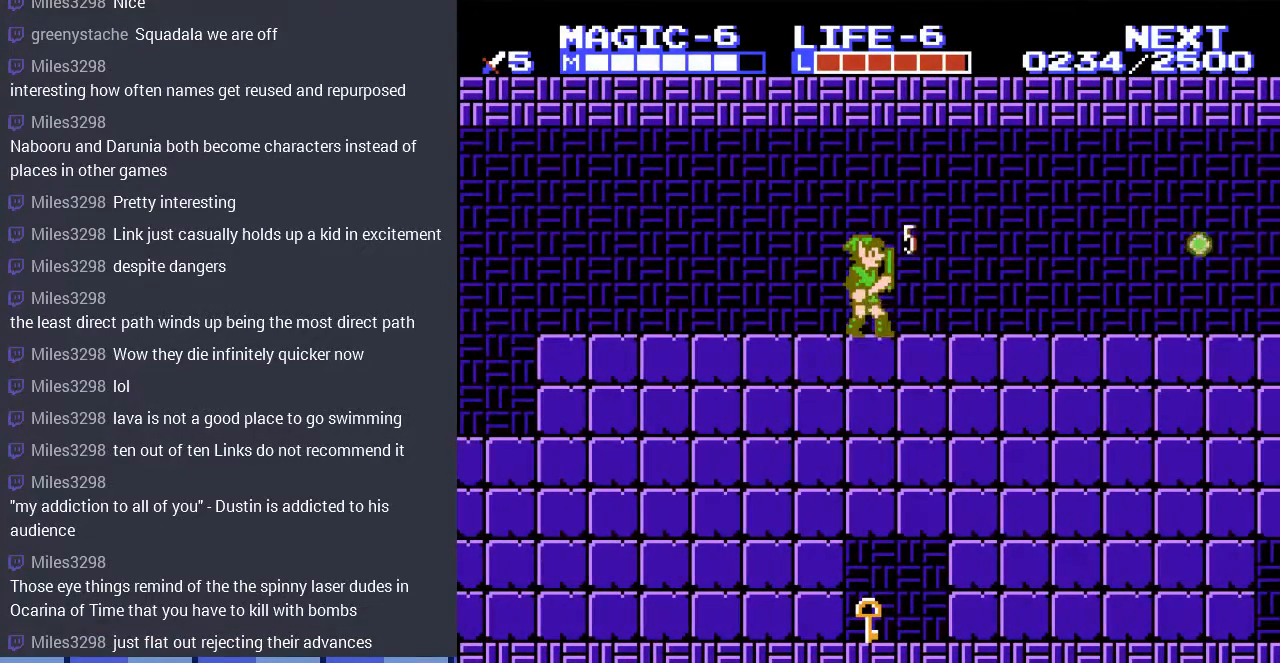
{"buttons": ["DPAD_DOWN"], "events": [[267, "A", "down"], [333, "A", "up"], [400, "DPAD_DOWN", "down"]]}
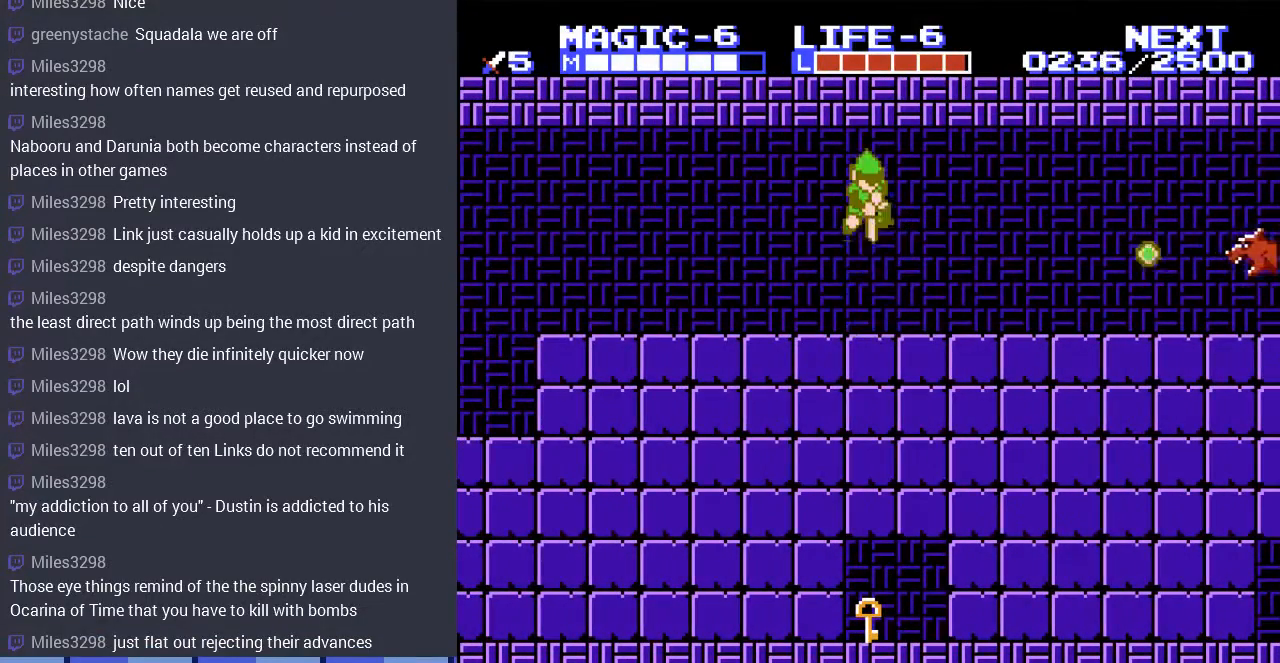
{"buttons": ["DPAD_DOWN"], "events": [[33, "DPAD_RIGHT", "down"], [133, "DPAD_RIGHT", "up"]]}
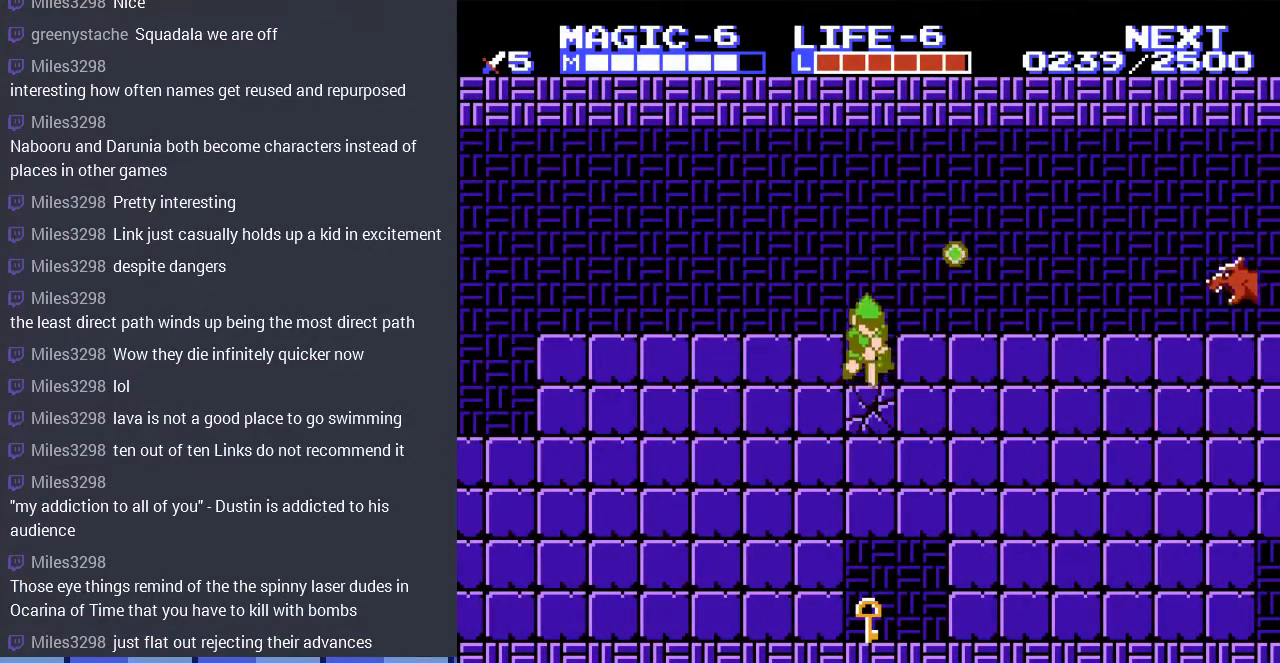
{"buttons": ["DPAD_DOWN"], "events": []}
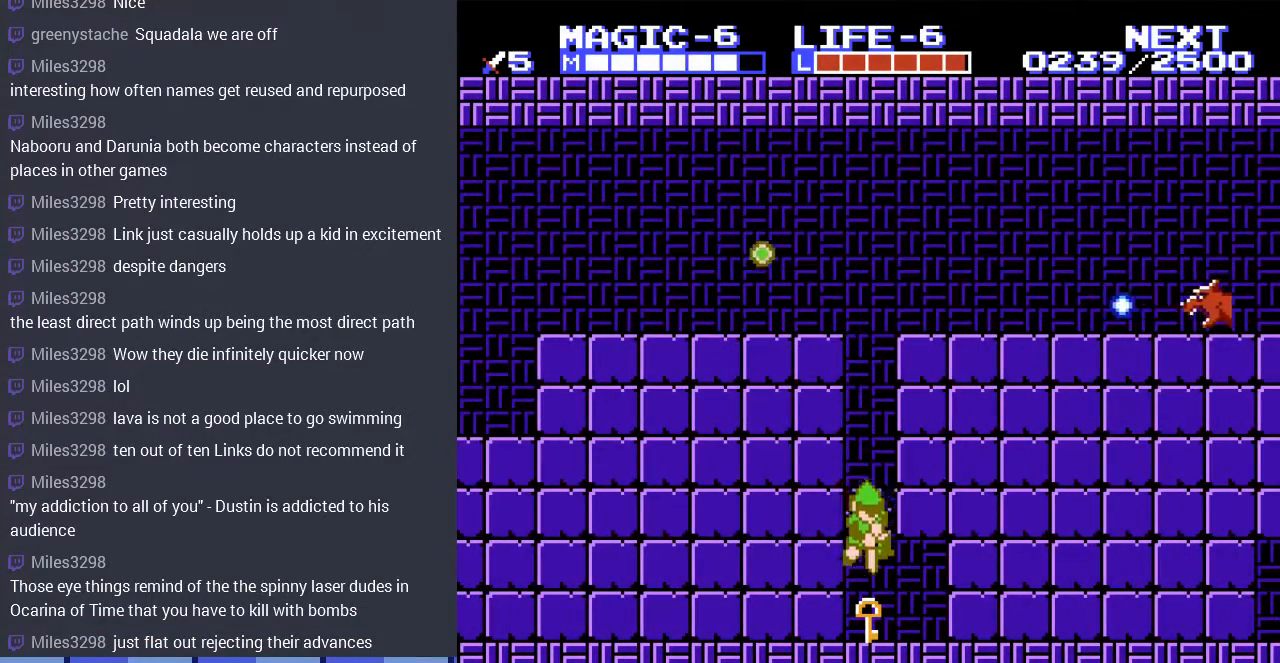
{"buttons": ["DPAD_LEFT"], "events": [[200, "DPAD_LEFT", "down"], [233, "DPAD_DOWN", "up"]]}
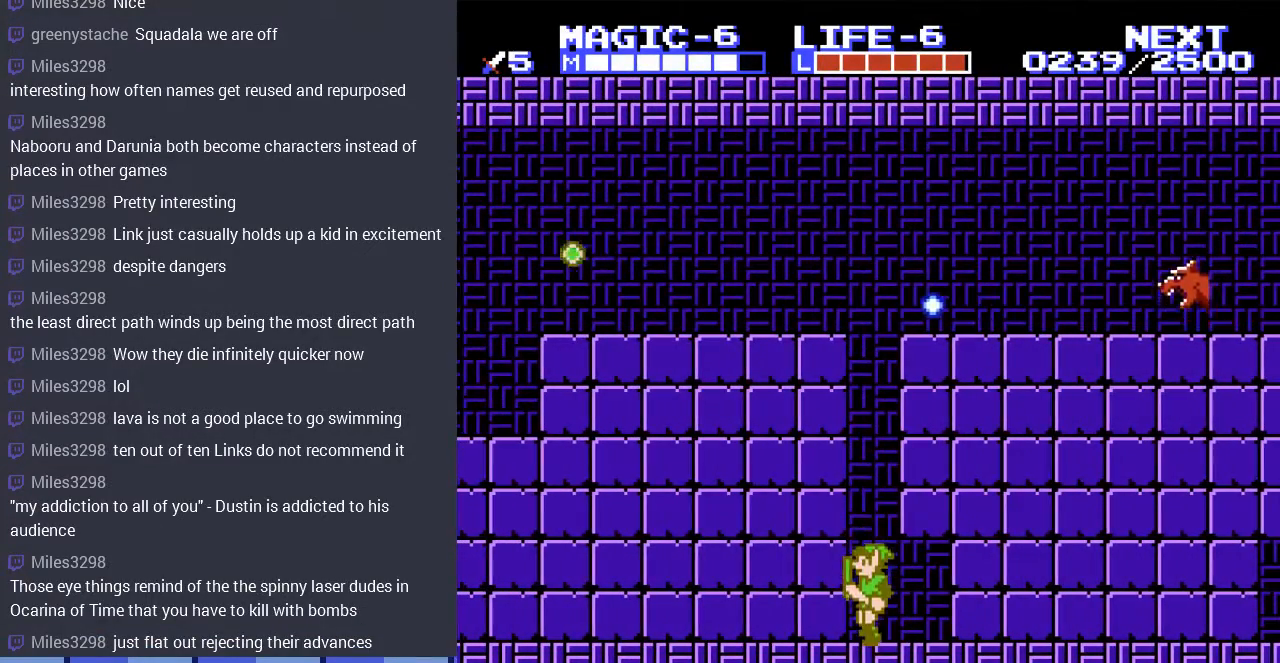
{"buttons": ["DPAD_LEFT"], "events": [[33, "A", "down"], [100, "B", "down"], [133, "A", "up"], [200, "B", "up"], [267, "B", "down"], [367, "B", "up"]]}
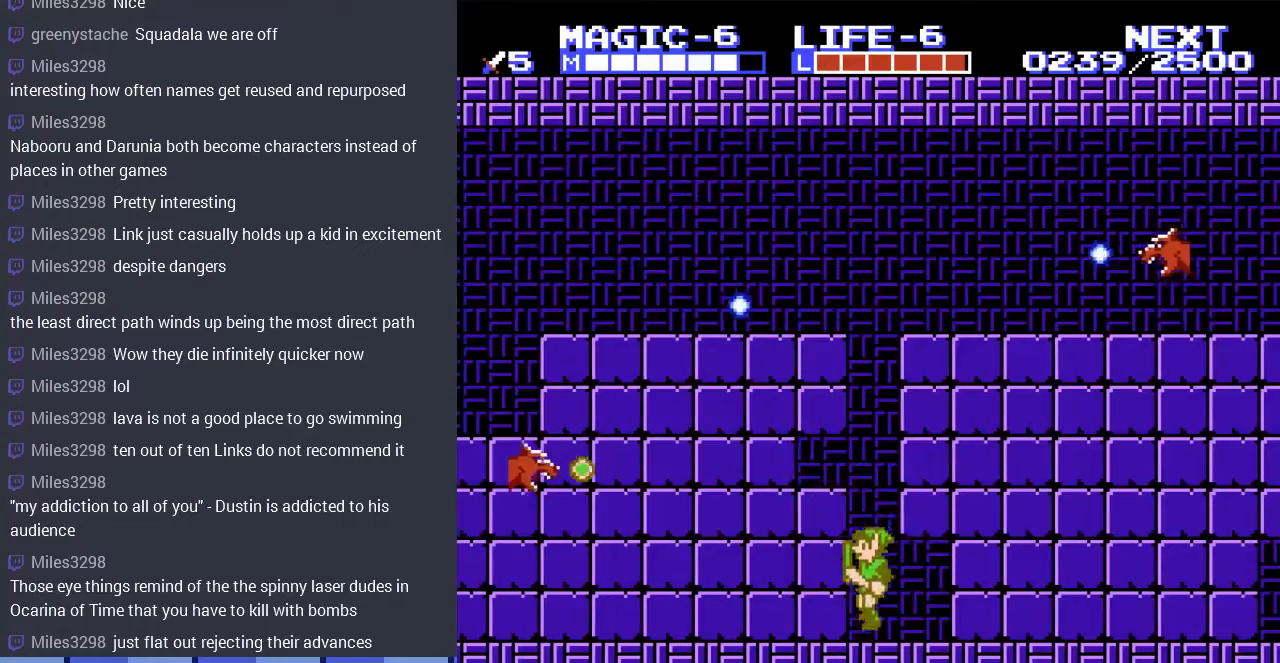
{"buttons": [], "events": [[133, "A", "down"], [233, "B", "down"], [300, "A", "up"], [333, "B", "up"], [433, "B", "down"], [467, "DPAD_LEFT", "up"], [500, "B", "up"]]}
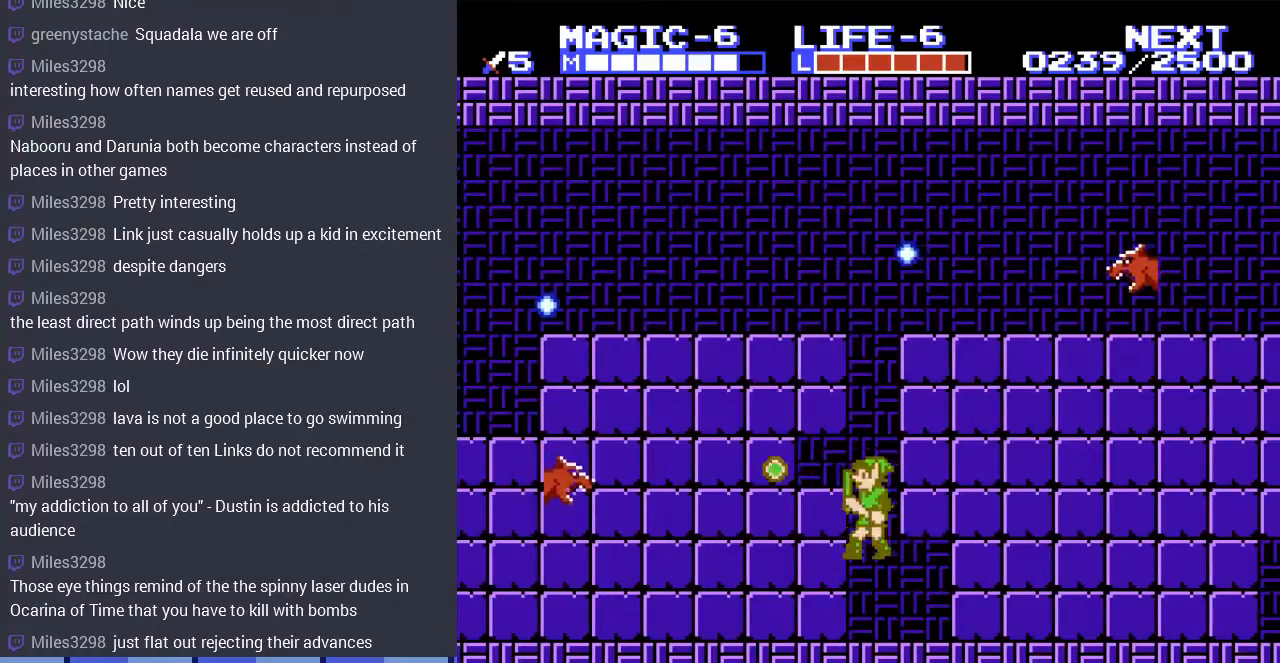
{"buttons": [], "events": [[100, "B", "down"], [167, "B", "up"]]}
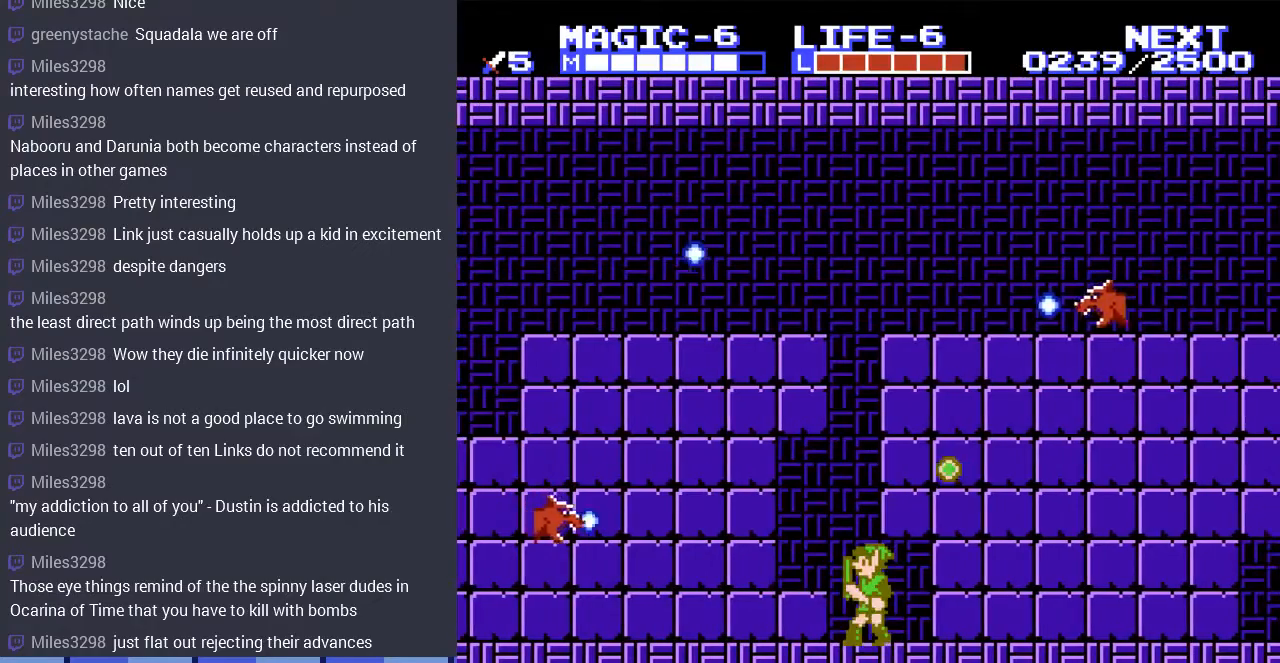
{"buttons": ["A", "B", "DPAD_LEFT"], "events": [[67, "DPAD_LEFT", "down"], [233, "A", "down"], [400, "B", "down"]]}
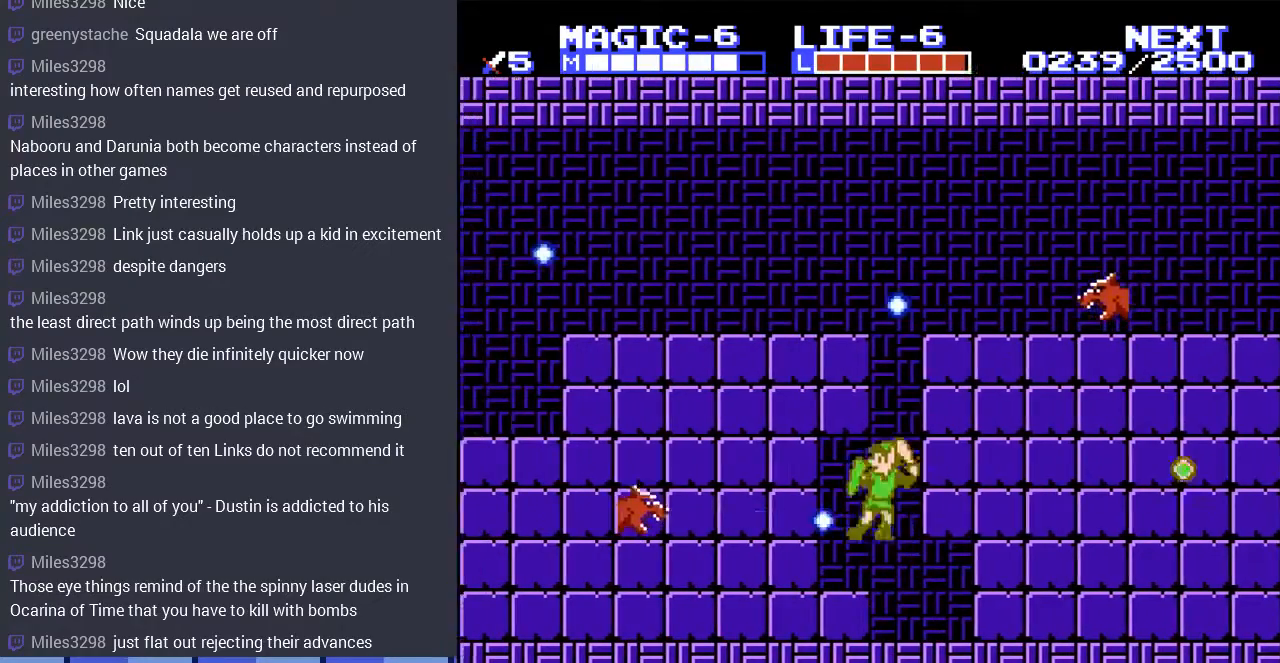
{"buttons": ["DPAD_LEFT"], "events": [[100, "A", "up"], [100, "B", "up"], [167, "B", "down"], [267, "B", "up"], [400, "DPAD_LEFT", "up"], [500, "DPAD_LEFT", "down"]]}
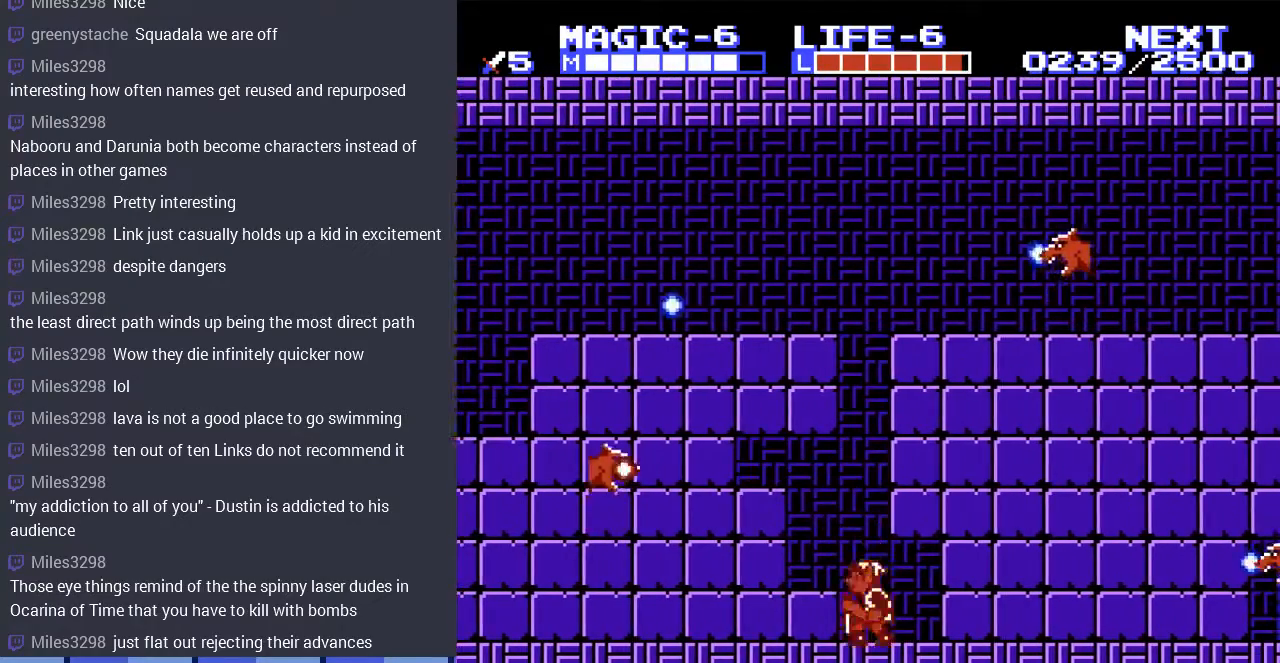
{"buttons": ["B", "DPAD_LEFT"], "events": [[133, "A", "down"], [233, "A", "up"], [333, "B", "down"], [400, "DPAD_LEFT", "up"], [467, "DPAD_LEFT", "down"]]}
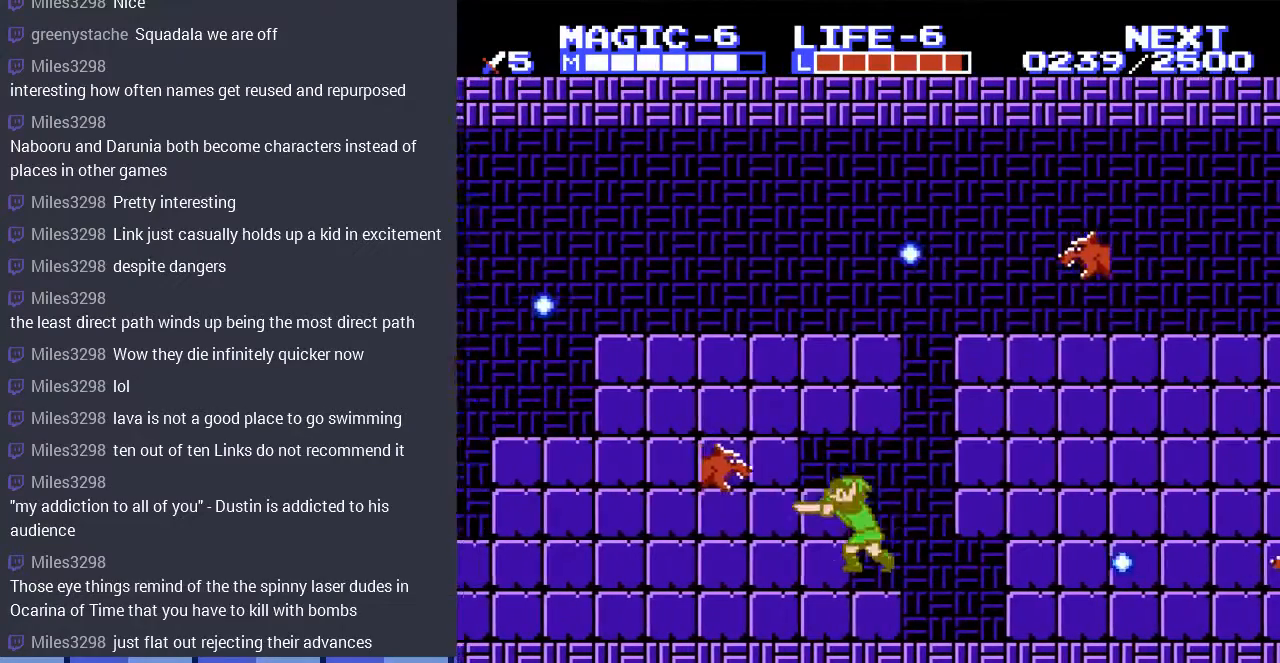
{"buttons": ["DPAD_RIGHT"], "events": [[33, "B", "up"], [100, "DPAD_LEFT", "up"], [300, "A", "down"], [467, "A", "up"], [467, "DPAD_RIGHT", "down"]]}